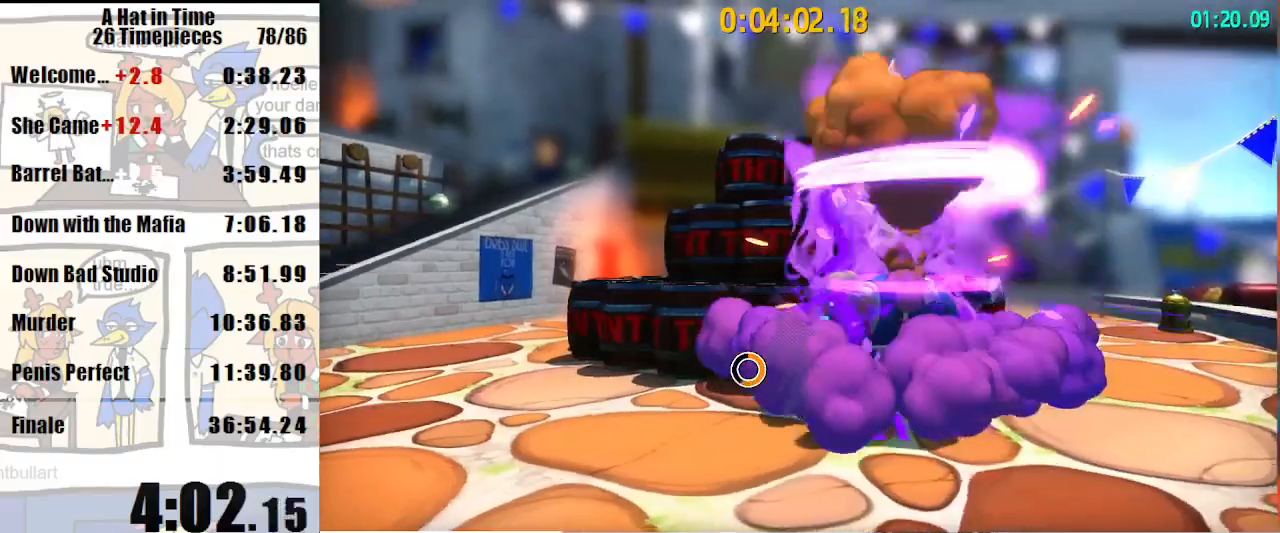
Gameplay with keyboard and mouse; each line is a JSON object with the keys and mouse buttons held at the frame after it. "events" lists presses ("down") and releases ("up") of "a", "d", "e", "lagwarps", "luigi", "q", "s", "shift", "space", "w", "mouse_left", "mouse_right", "mouse_wheel_up" and "mouse_wheel_down" between this image and that frame as [ms after this image, input, new state], when the widget could be followed in between. "mouse_left", "mouse_right", "mouse_wheel_up", "mouse_wheel_down" = the "left", "right", "wheel_up", "wheel_down" buttons of the "mouse" list. No other keys are recorded. Mouse movement is not recorded. Key names are as the overlay labels them; some are game actions (e.g. jump) rather than physical keys.
{"keys": ["shift"], "mouse": [], "events": [[133, "mouse_left", "up"], [167, "mouse_left", "down"], [233, "mouse_left", "up"], [267, "mouse_left", "down"], [367, "mouse_left", "up"], [467, "mouse_left", "down"], [467, "shift", "down"], [500, "mouse_left", "up"]]}
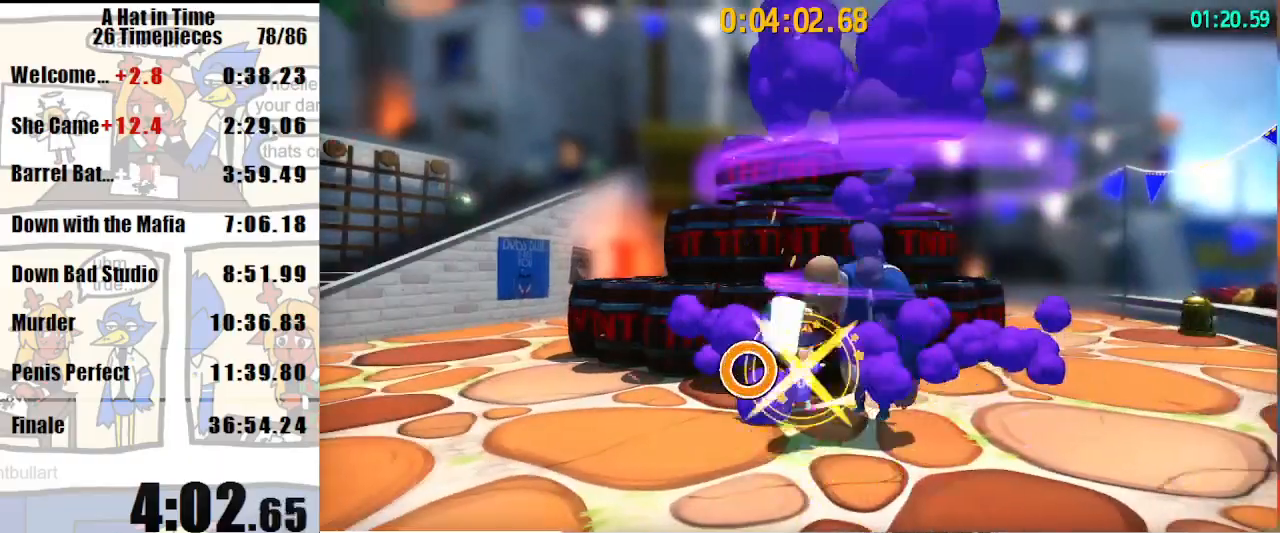
{"keys": ["shift", "space"], "mouse": [], "events": [[433, "space", "down"]]}
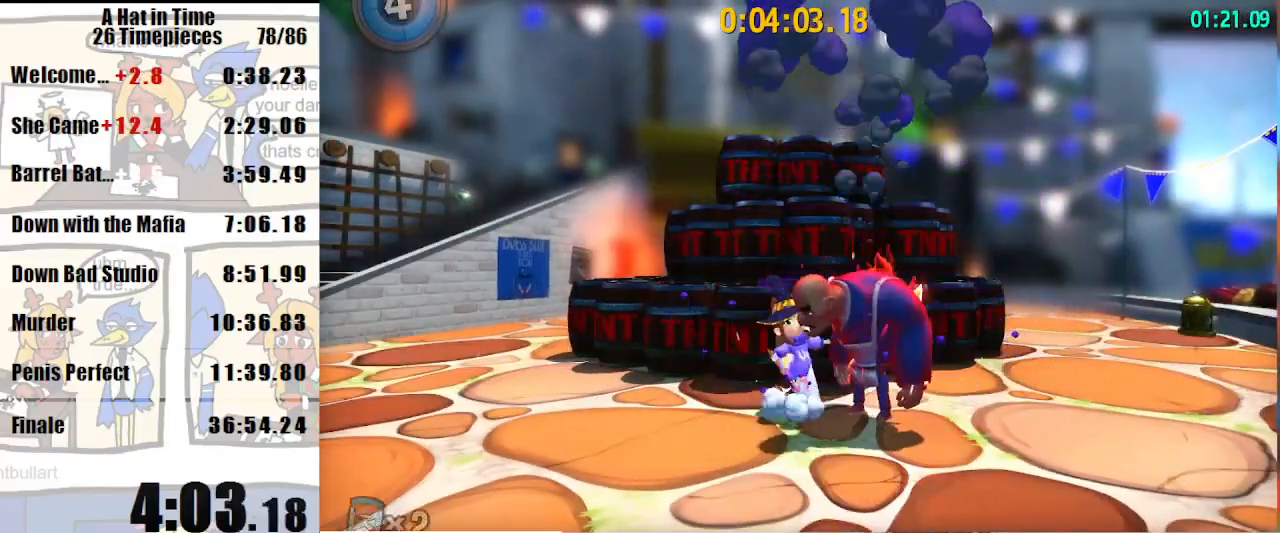
{"keys": ["a", "shift"], "mouse": [], "events": [[33, "a", "down"], [67, "space", "up"]]}
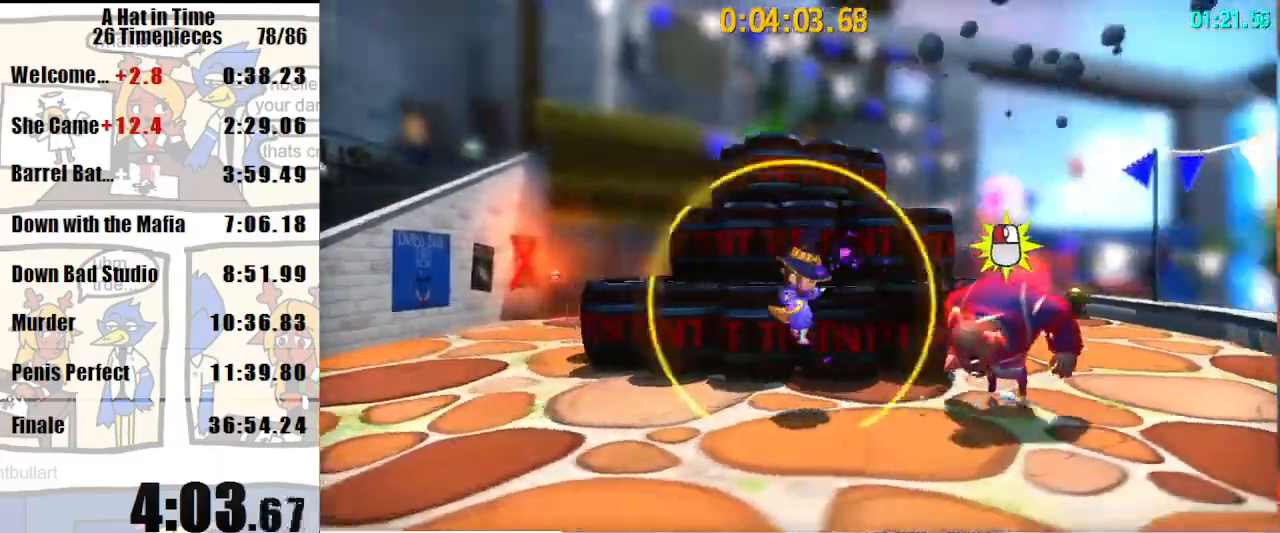
{"keys": ["d"], "mouse": [], "events": [[167, "a", "up"], [167, "shift", "up"], [267, "d", "down"], [367, "mouse_wheel_up", "down"], [400, "mouse_wheel_up", "up"]]}
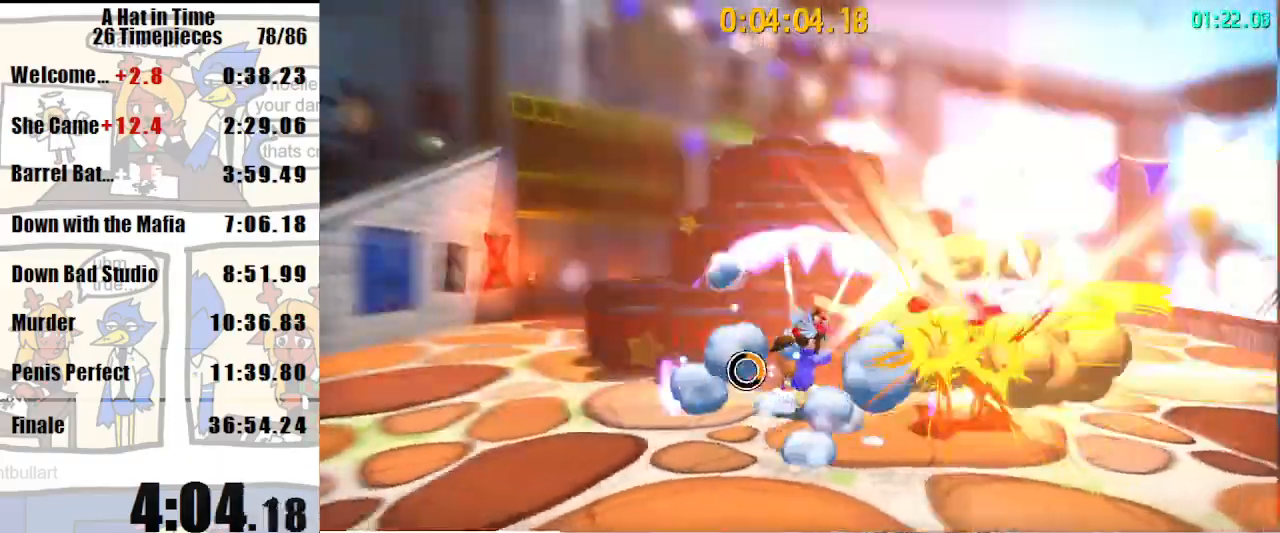
{"keys": [], "mouse": [], "events": [[233, "mouse_left", "down"], [300, "d", "up"], [300, "mouse_left", "up"], [400, "mouse_left", "down"], [467, "mouse_left", "up"]]}
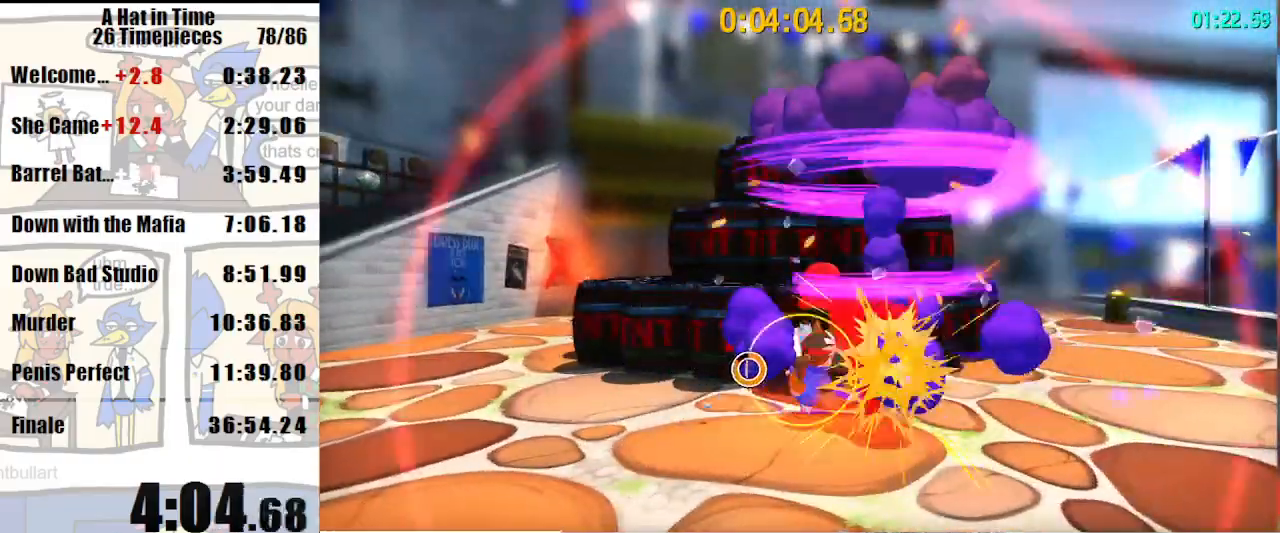
{"keys": [], "mouse": [], "events": [[67, "mouse_left", "down"], [133, "mouse_left", "up"], [200, "mouse_left", "down"], [300, "mouse_left", "up"], [400, "mouse_left", "down"], [433, "mouse_left", "up"]]}
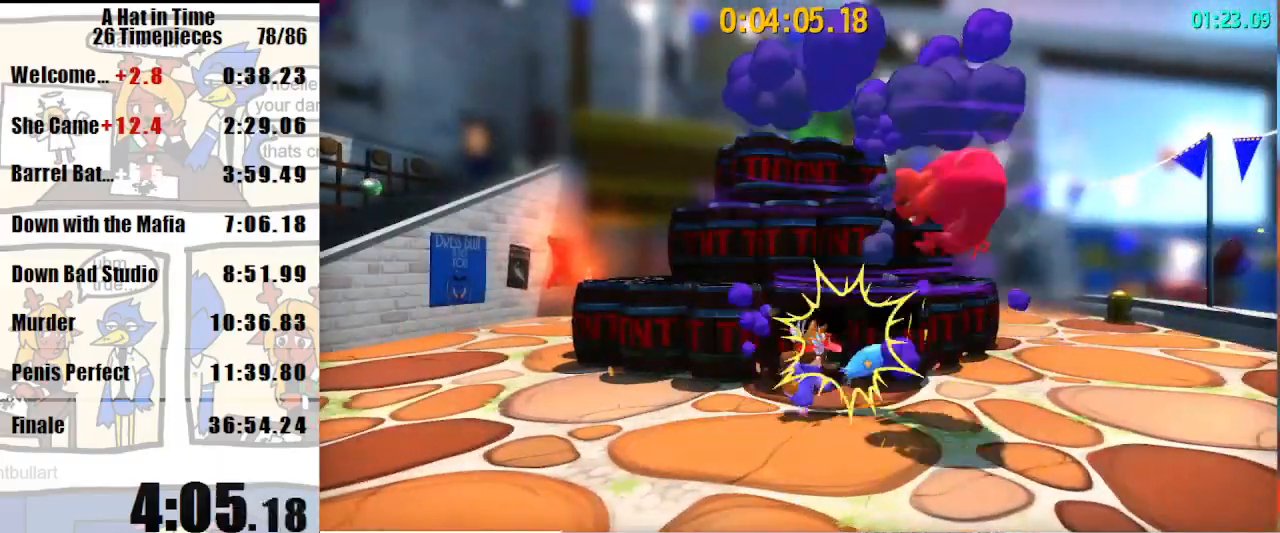
{"keys": ["d", "shift", "w"], "mouse": [], "events": [[100, "d", "down"], [100, "shift", "down"], [133, "w", "down"]]}
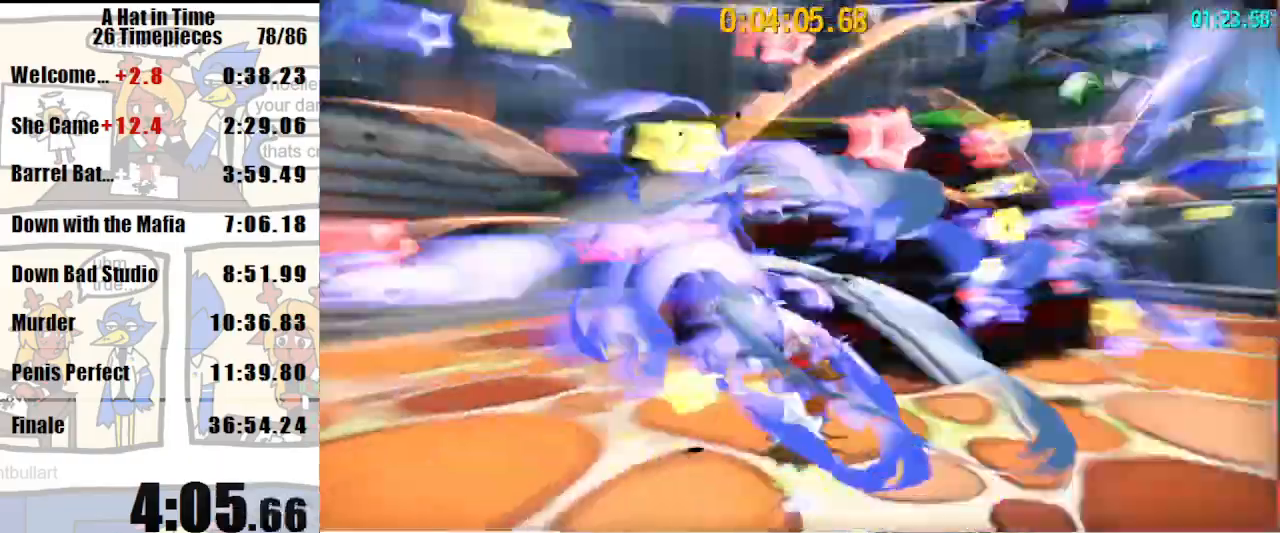
{"keys": ["d", "shift", "w"], "mouse": [], "events": [[67, "space", "down"], [233, "space", "up"]]}
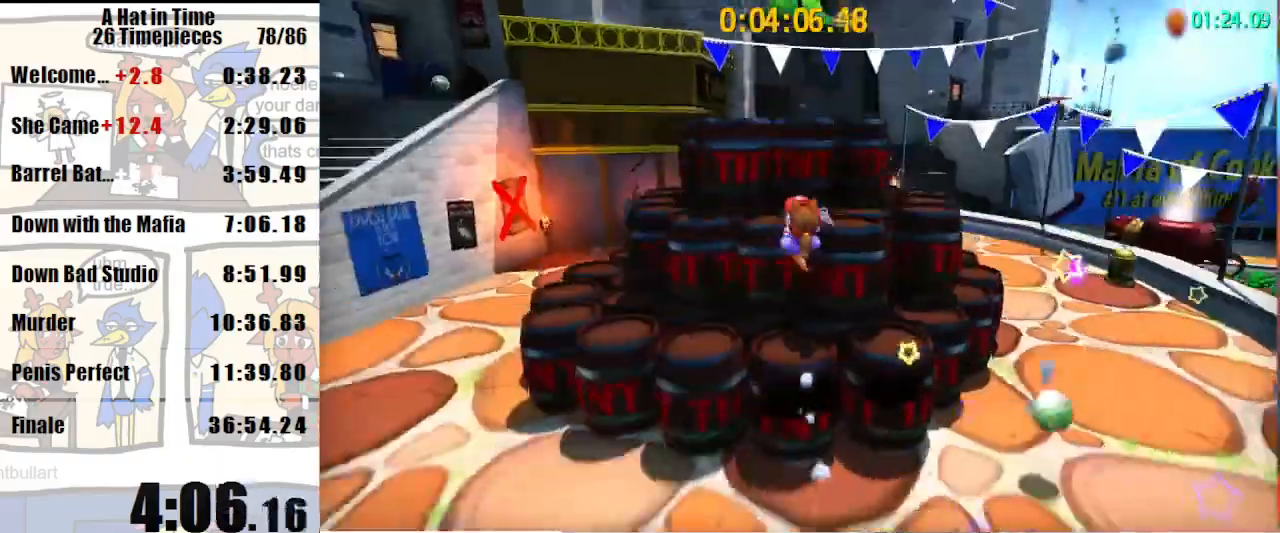
{"keys": ["shift", "w"], "mouse": [], "events": [[67, "space", "down"], [200, "space", "up"], [267, "d", "up"]]}
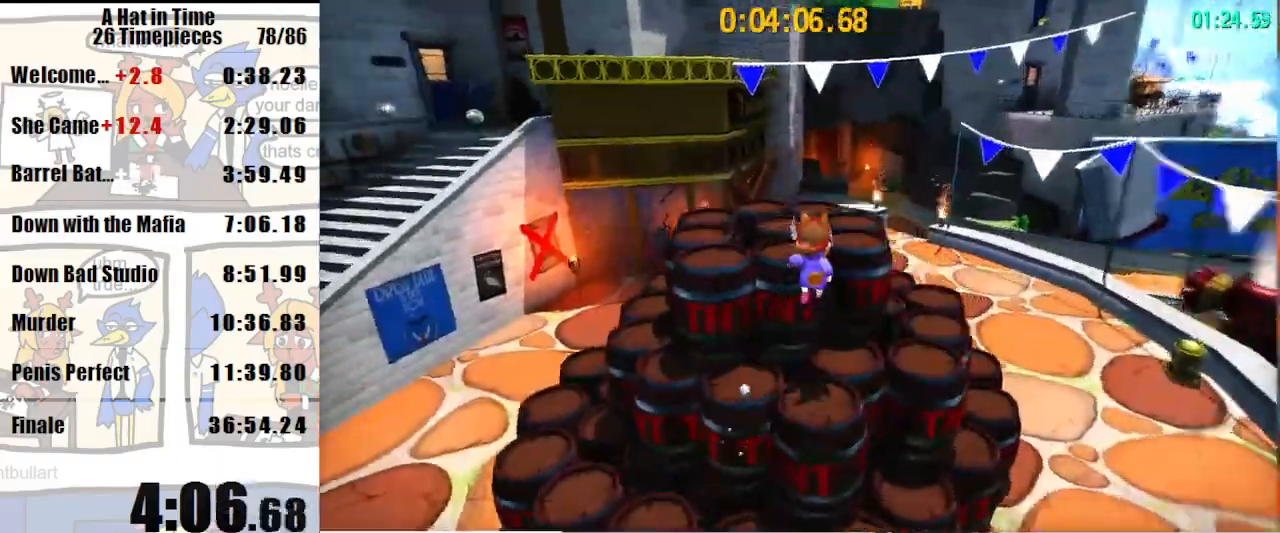
{"keys": ["d", "s", "shift"], "mouse": [], "events": [[100, "space", "down"], [267, "space", "up"], [267, "w", "up"], [467, "mouse_right", "down"], [500, "d", "down"], [500, "mouse_right", "up"], [500, "s", "down"]]}
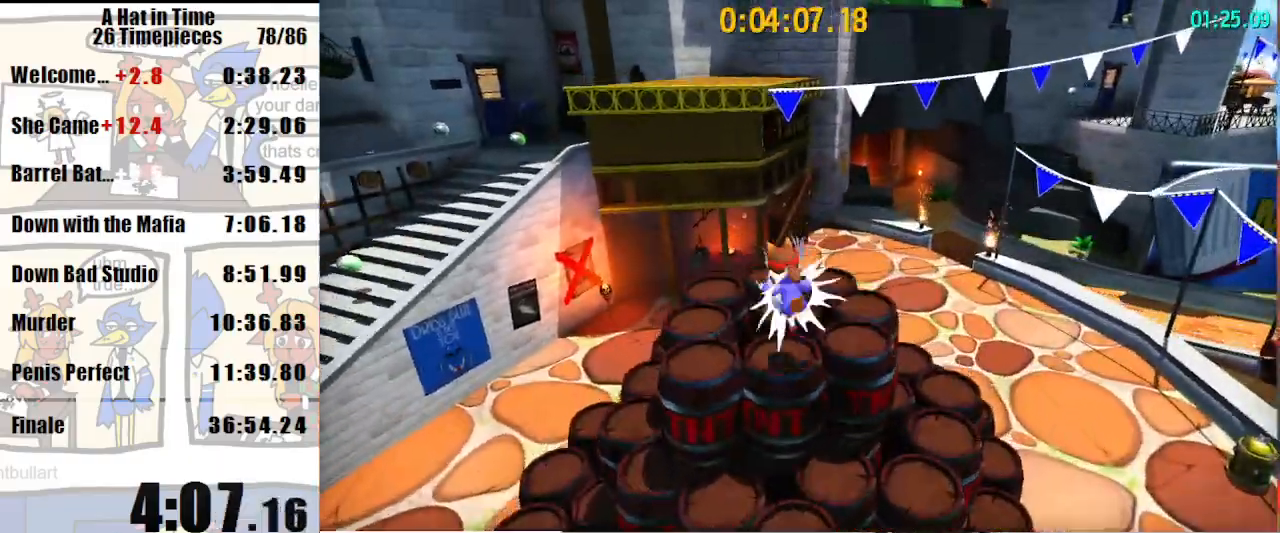
{"keys": ["d", "shift"], "mouse": [], "events": [[100, "d", "up"], [100, "mouse_right", "down"], [200, "mouse_right", "up"], [233, "d", "down"], [467, "s", "up"]]}
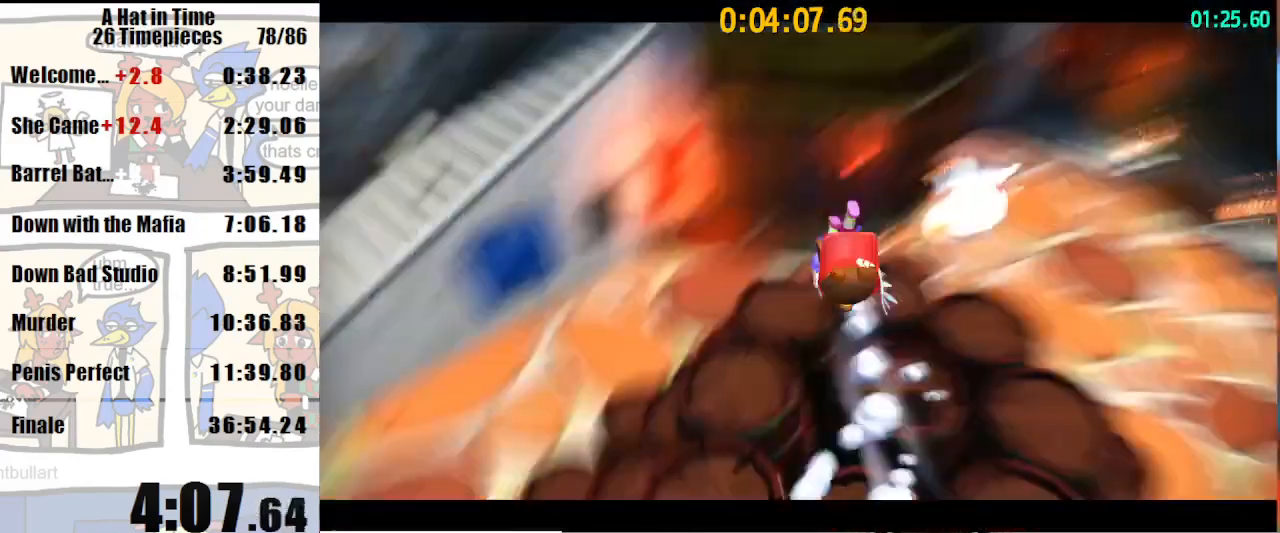
{"keys": ["a", "shift"], "mouse": [], "events": [[267, "a", "down"], [300, "d", "up"], [300, "s", "down"], [500, "s", "up"]]}
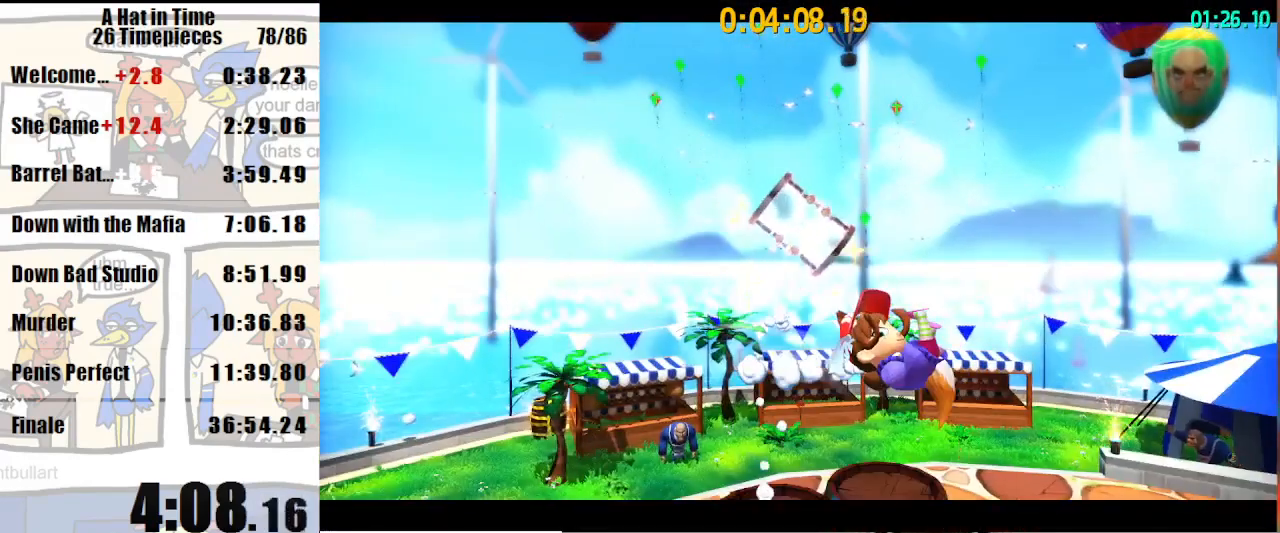
{"keys": ["a", "shift"], "mouse": [], "events": []}
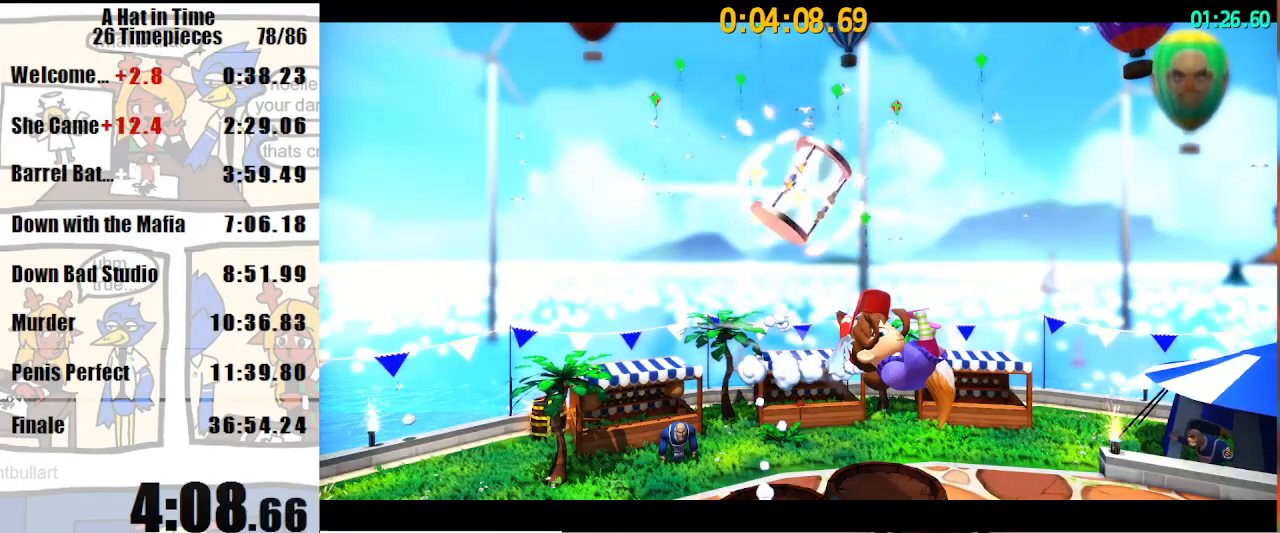
{"keys": ["a", "shift"], "mouse": [], "events": []}
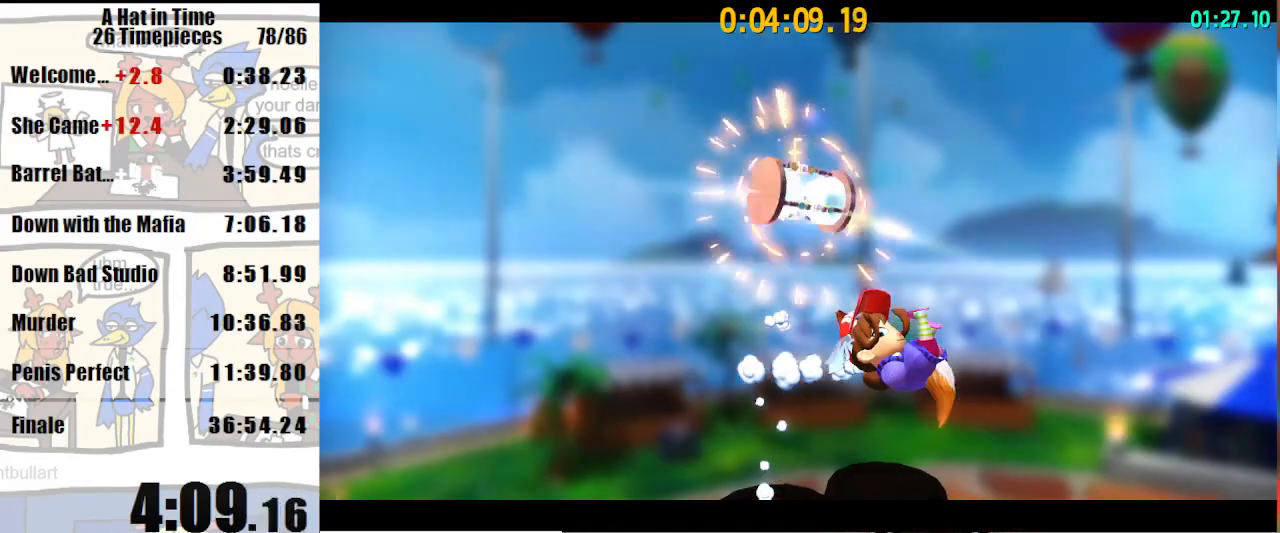
{"keys": ["a", "shift"], "mouse": [], "events": []}
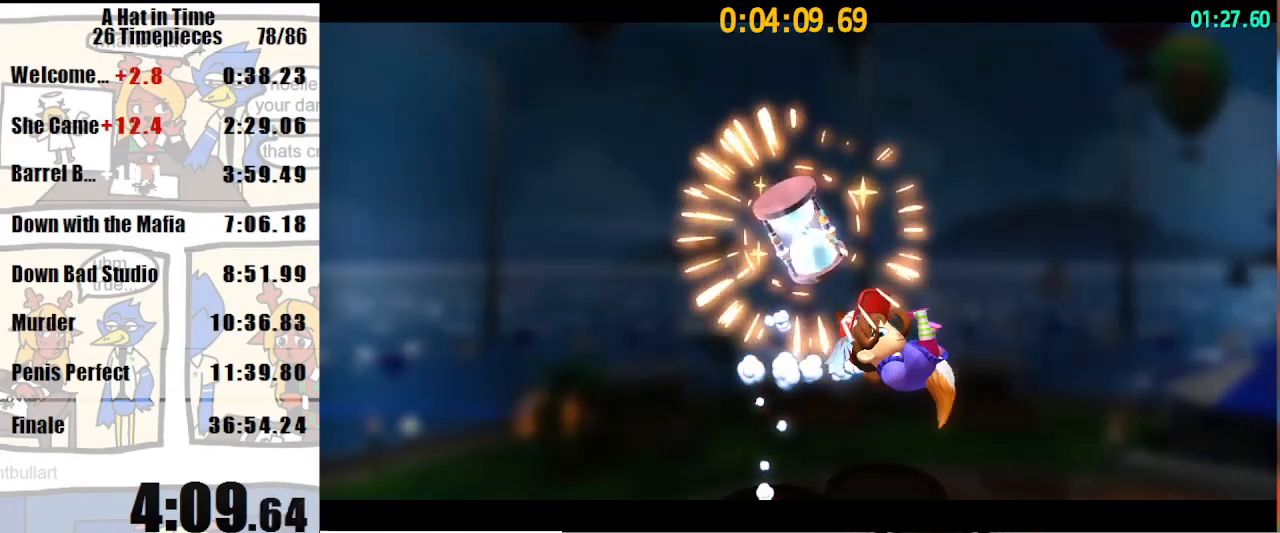
{"keys": ["a", "shift"], "mouse": [], "events": []}
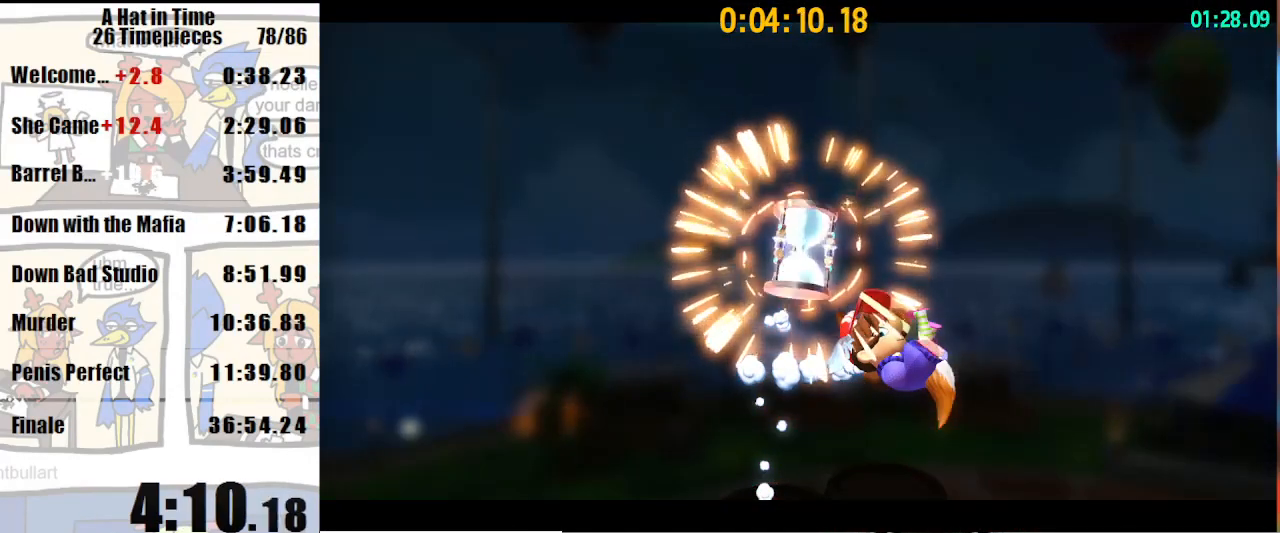
{"keys": ["a", "shift"], "mouse": [], "events": []}
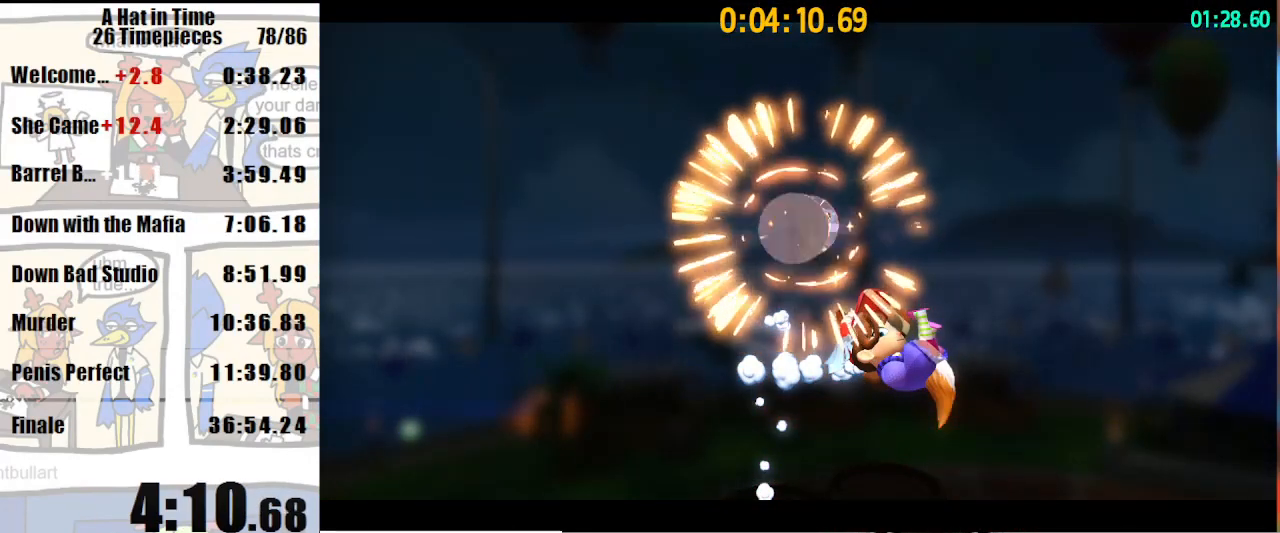
{"keys": ["a", "shift"], "mouse": [], "events": []}
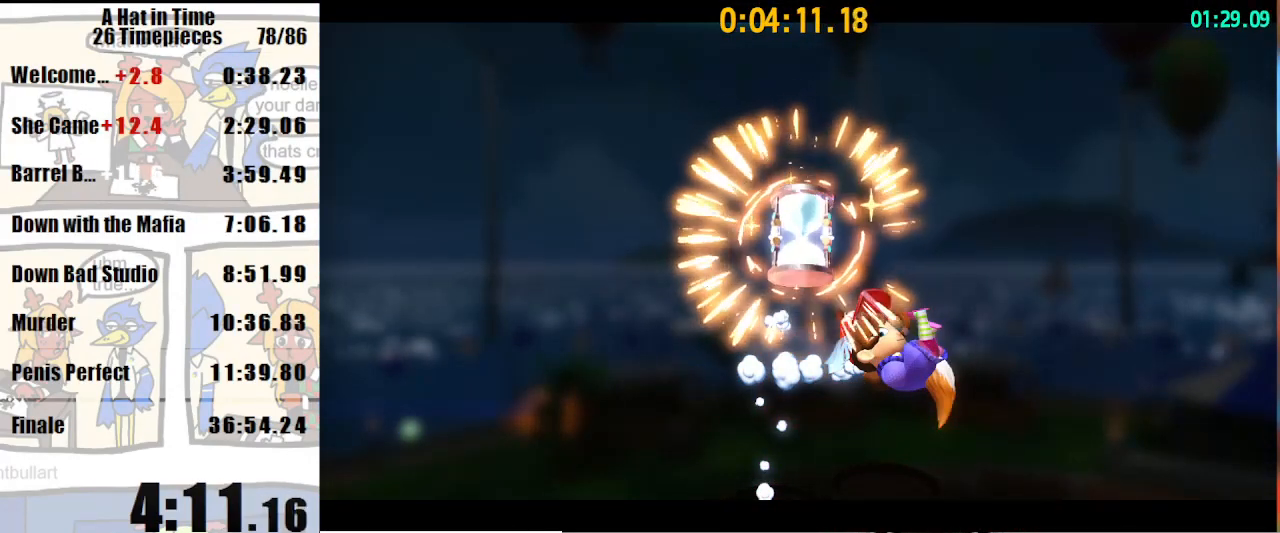
{"keys": ["a", "shift"], "mouse": [], "events": []}
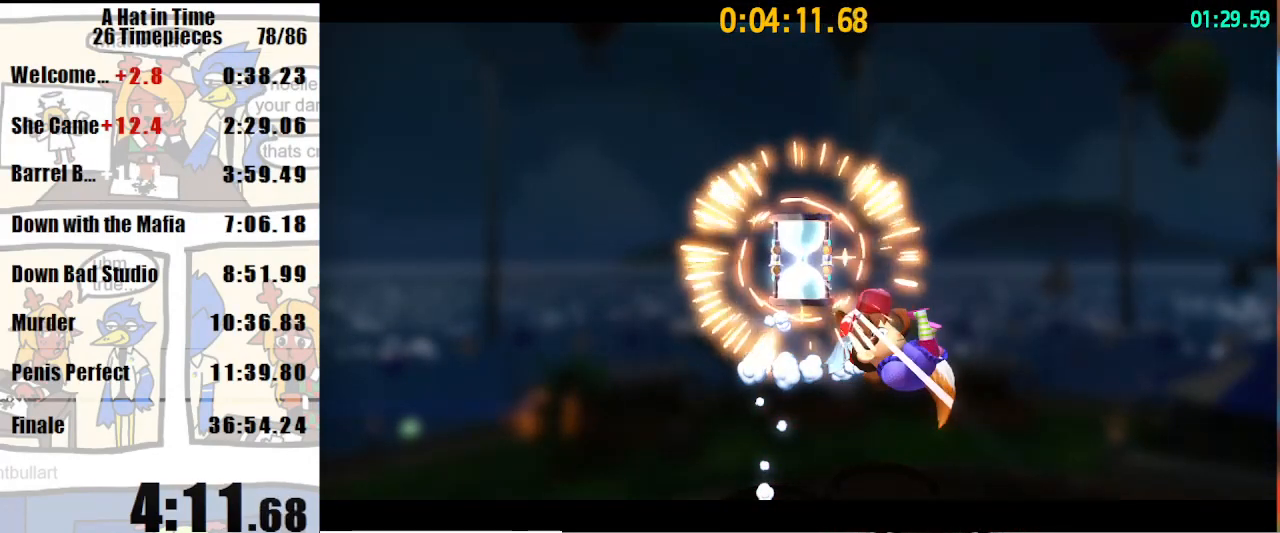
{"keys": ["a", "shift"], "mouse": [], "events": []}
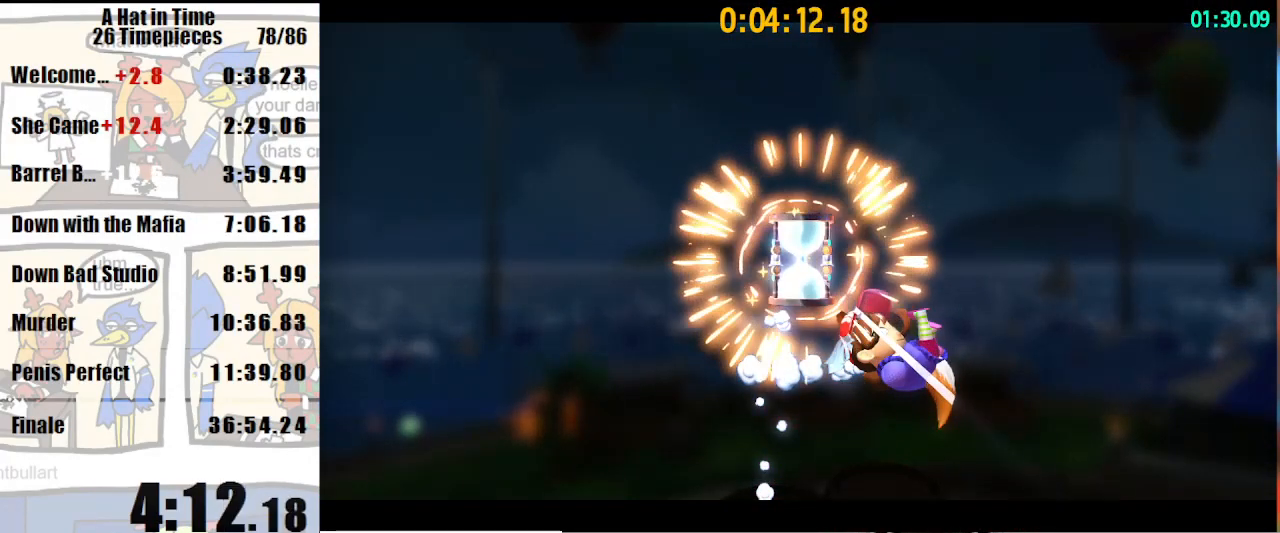
{"keys": ["a", "shift"], "mouse": [], "events": []}
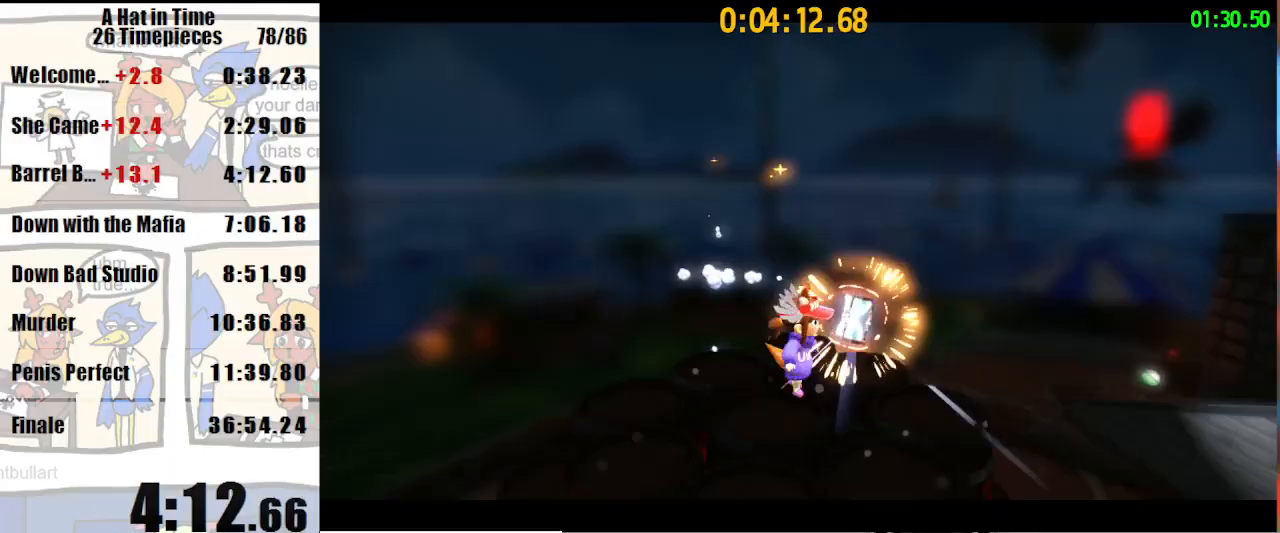
{"keys": [], "mouse": [], "events": [[133, "a", "up"], [133, "shift", "up"]]}